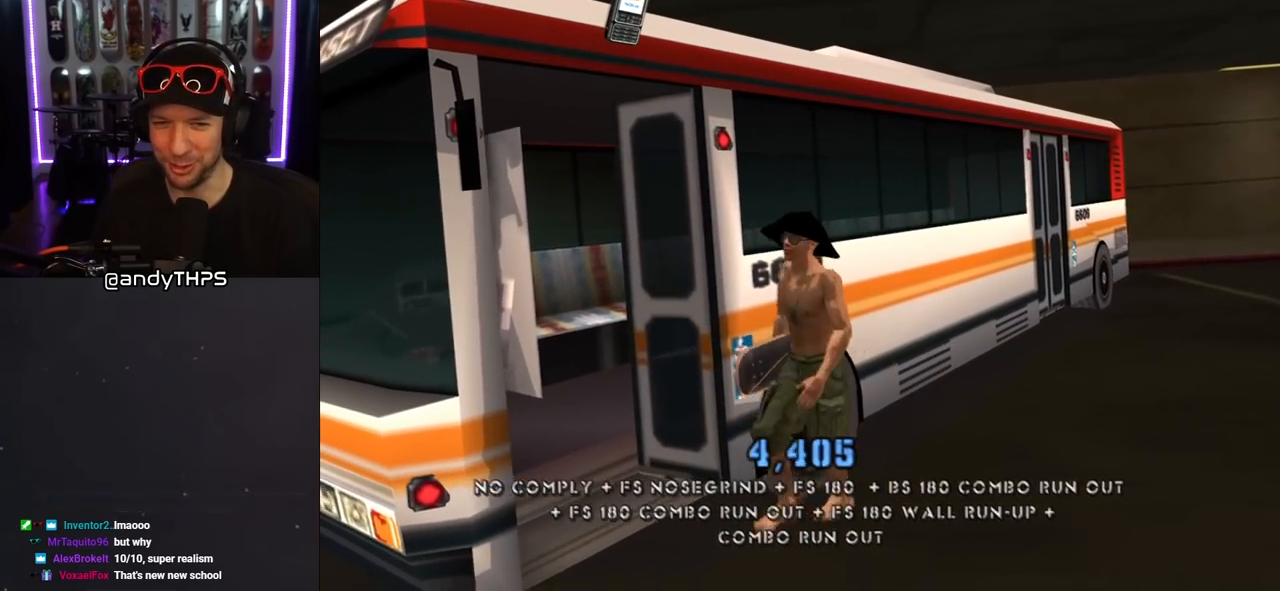
Gameplay with a controller (PlayStation layout); each line is a JSON object with the inputs held at the frame after it. "events" lists button and stick changes between this image and that frame as [ms after this image, input, new state], when the widget could be followed in between. Not read: L2 R1.
{"buttons": ["DPAD_DOWN", "DPAD_LEFT"], "left_stick": "center", "right_stick": "center", "events": [[50, "DPAD_DOWN", "up"], [100, "DPAD_UP", "down"], [383, "DPAD_UP", "up"], [400, "DPAD_DOWN", "down"]]}
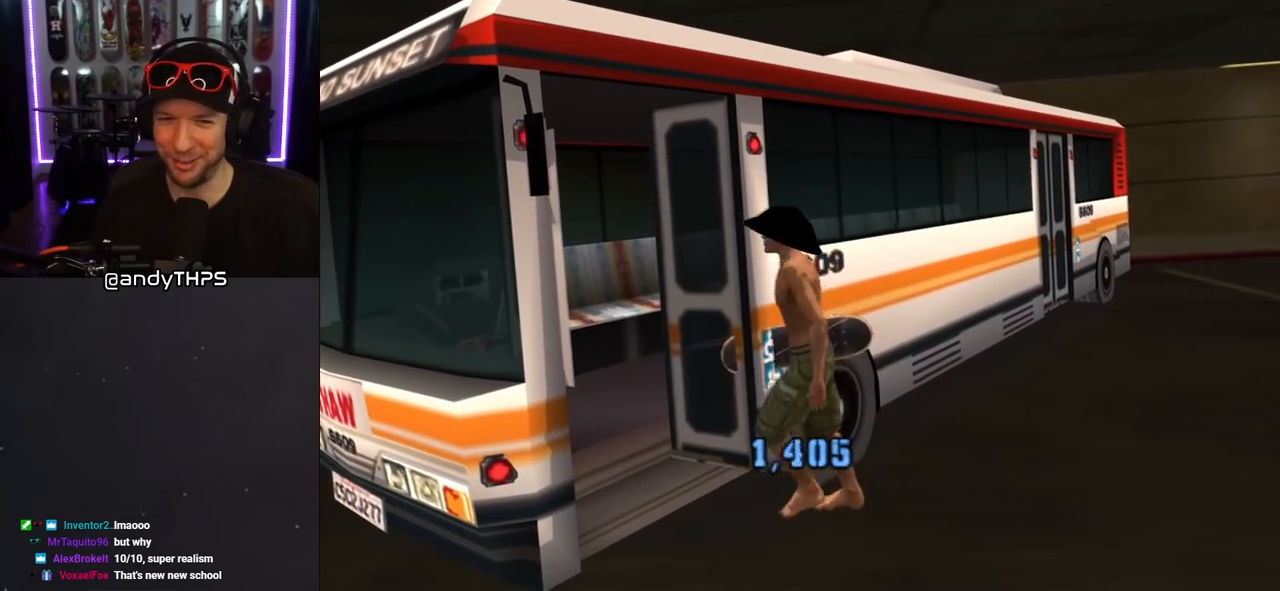
{"buttons": ["DPAD_UP"], "left_stick": "center", "right_stick": "center", "events": [[83, "DPAD_DOWN", "up"], [200, "DPAD_UP", "down"], [367, "DPAD_LEFT", "up"]]}
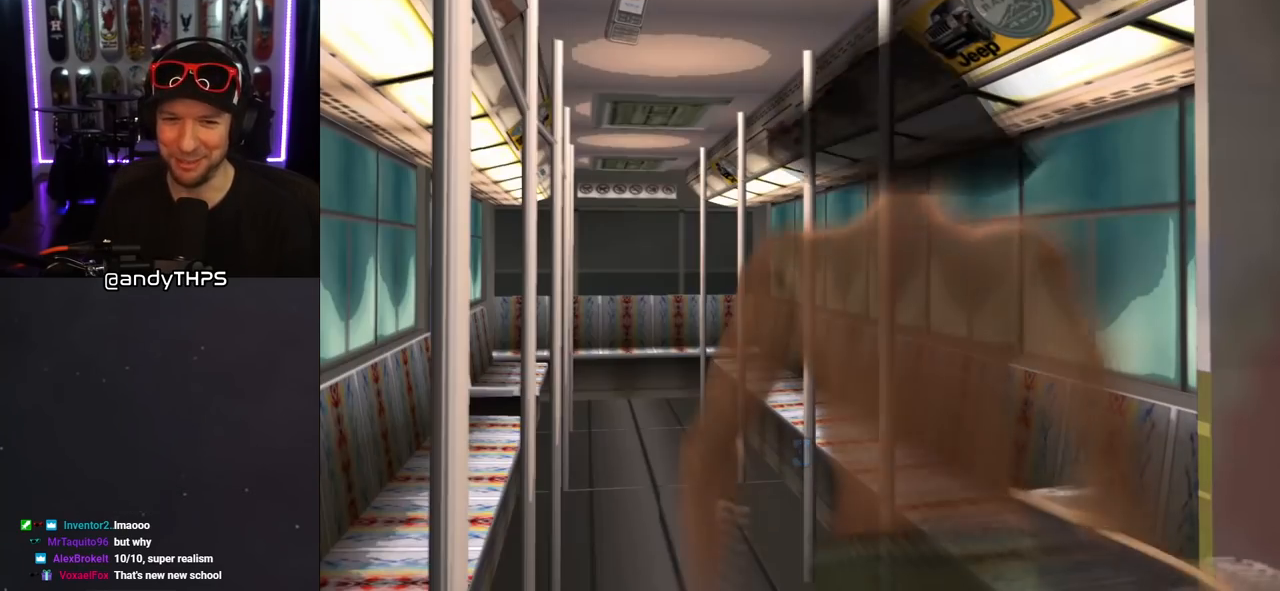
{"buttons": [], "left_stick": "center", "right_stick": "center", "events": [[50, "DPAD_UP", "up"]]}
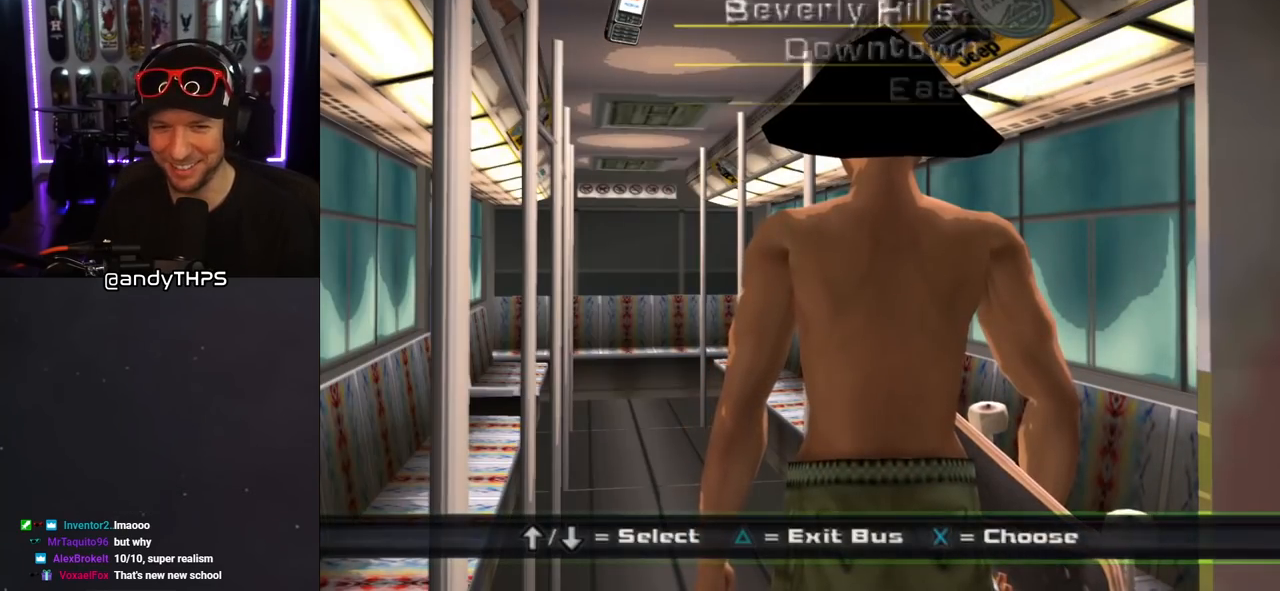
{"buttons": ["DPAD_DOWN"], "left_stick": "center", "right_stick": "center", "events": [[450, "DPAD_DOWN", "down"]]}
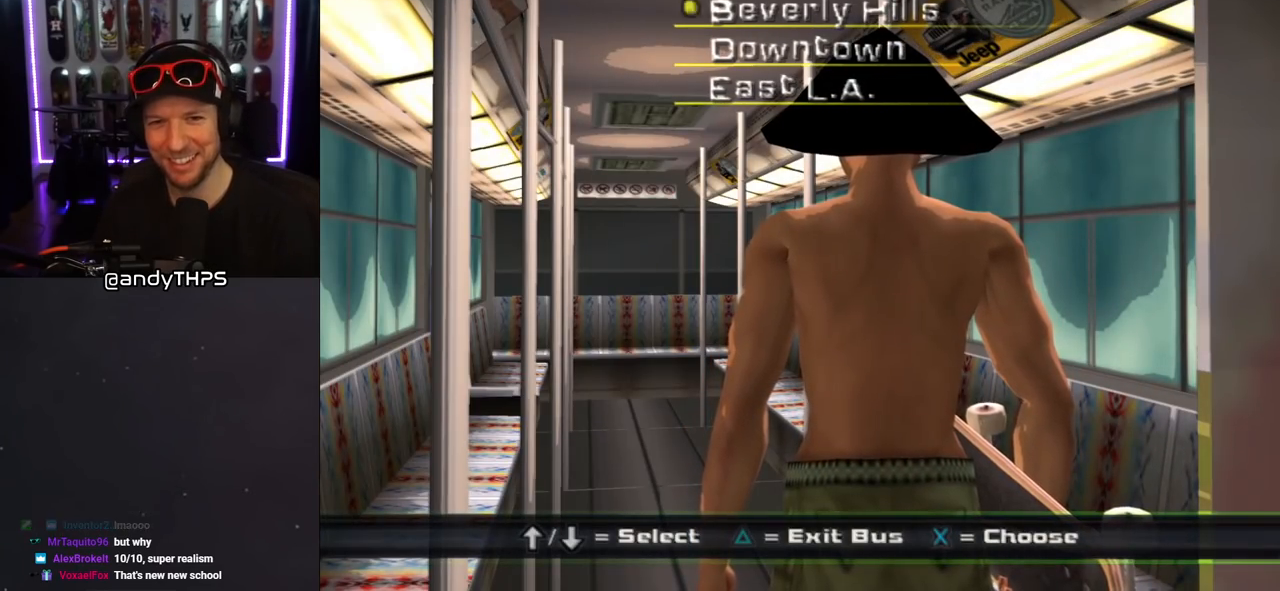
{"buttons": [], "left_stick": "center", "right_stick": "center", "events": [[33, "DPAD_DOWN", "up"], [83, "DPAD_DOWN", "down"], [200, "DPAD_DOWN", "up"], [250, "DPAD_DOWN", "down"], [333, "DPAD_DOWN", "up"]]}
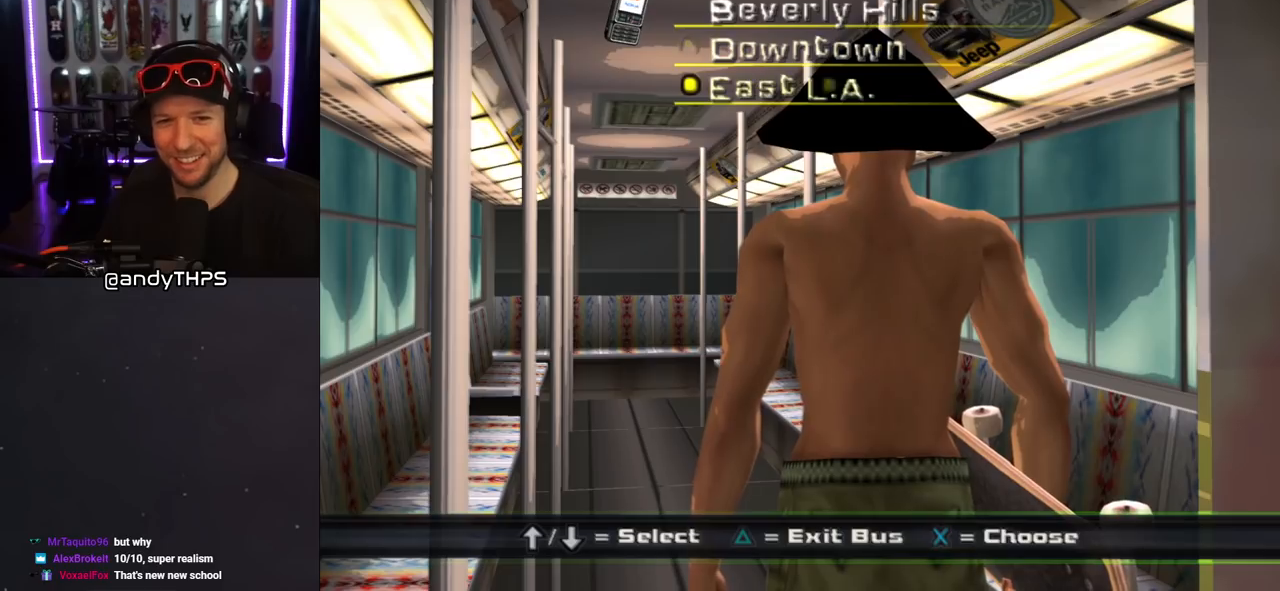
{"buttons": [], "left_stick": "center", "right_stick": "center", "events": [[83, "CROSS", "down"], [217, "CROSS", "up"]]}
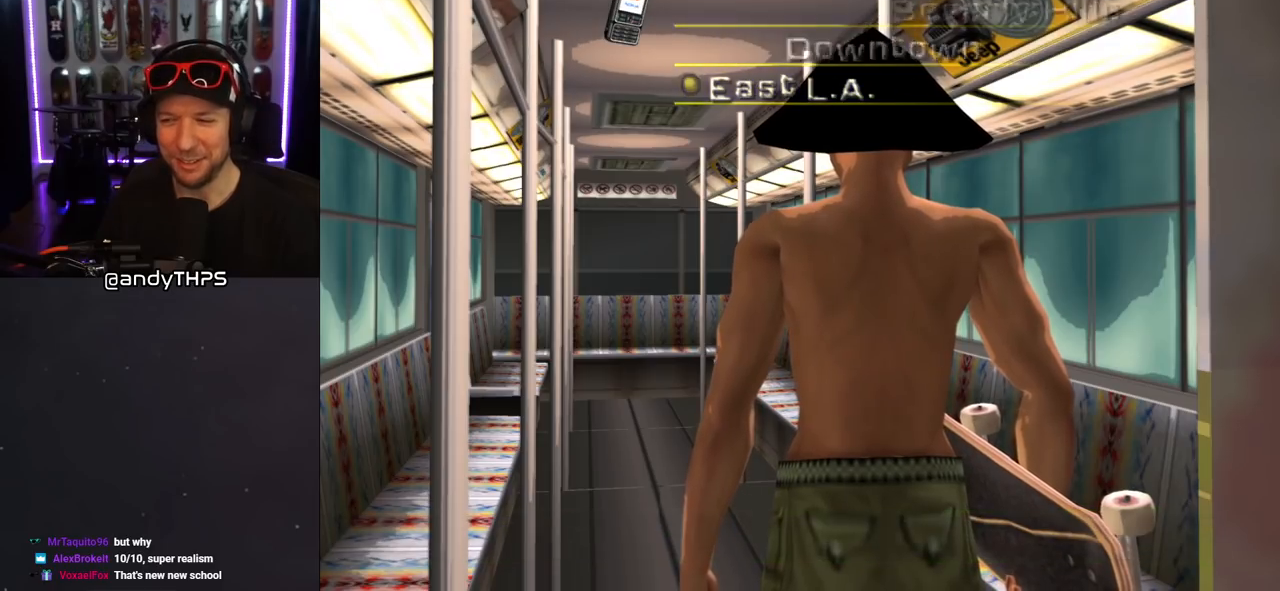
{"buttons": [], "left_stick": "center", "right_stick": "center", "events": []}
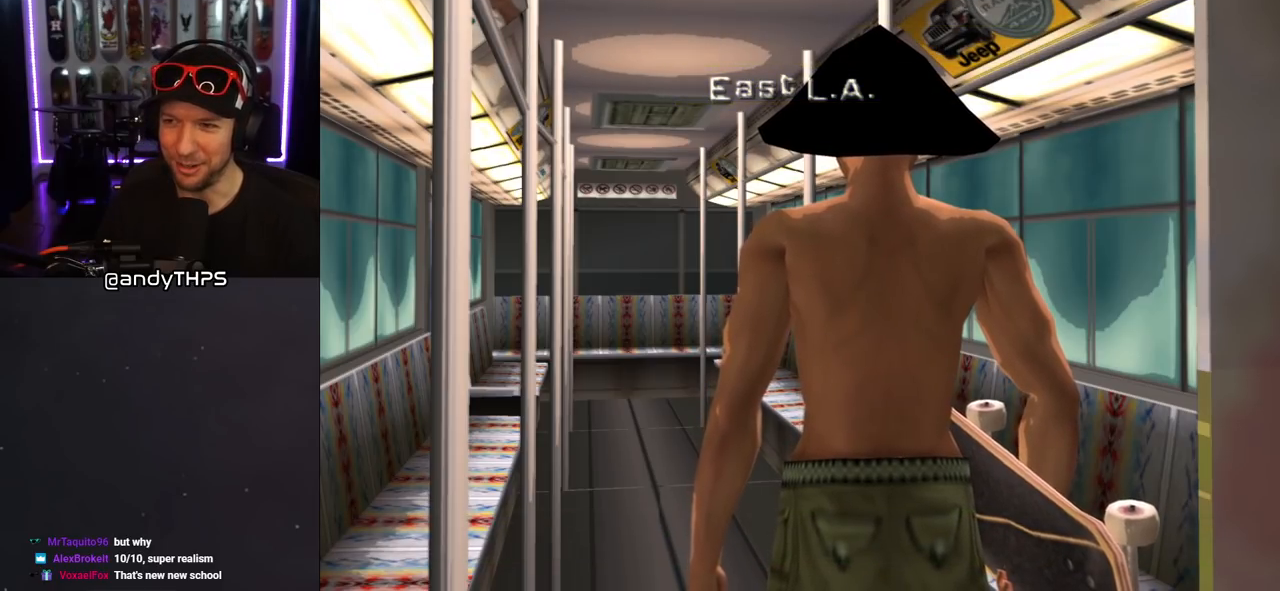
{"buttons": [], "left_stick": "center", "right_stick": "center", "events": []}
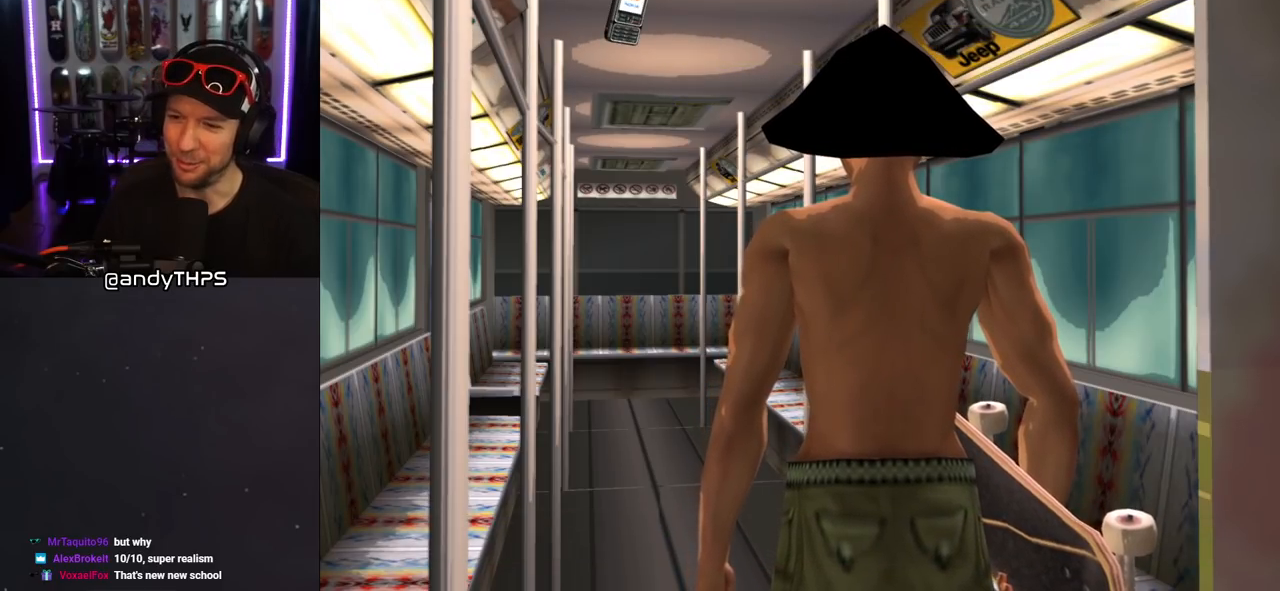
{"buttons": [], "left_stick": "center", "right_stick": "center", "events": []}
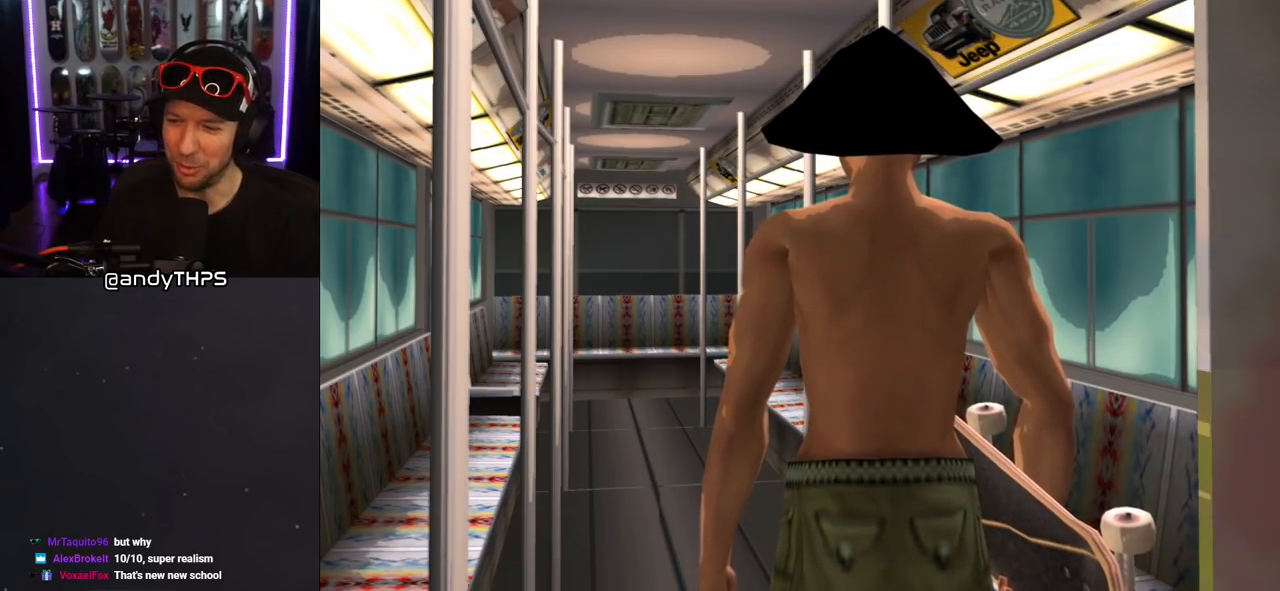
{"buttons": [], "left_stick": "center", "right_stick": "center", "events": []}
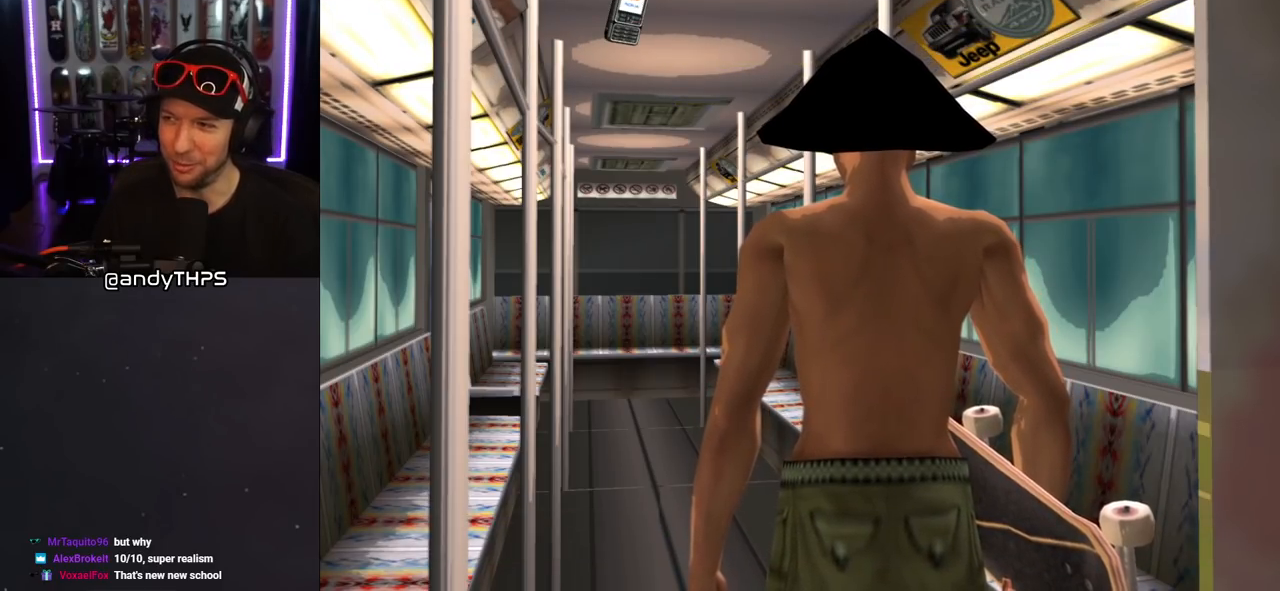
{"buttons": [], "left_stick": "center", "right_stick": "center", "events": []}
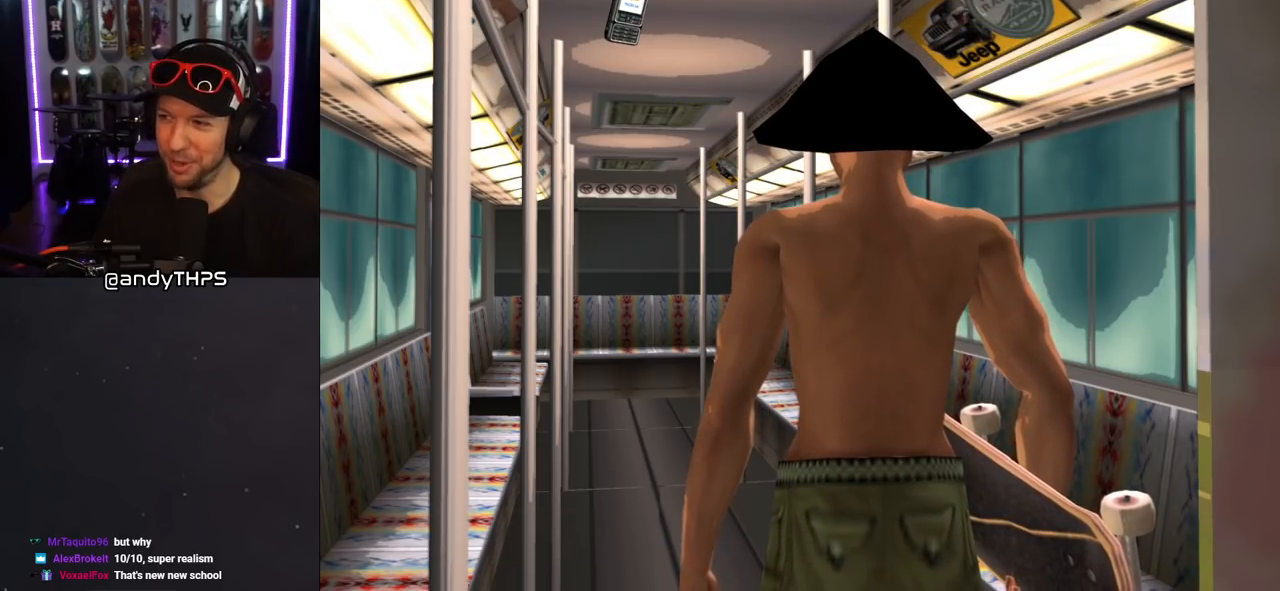
{"buttons": [], "left_stick": "center", "right_stick": "center", "events": []}
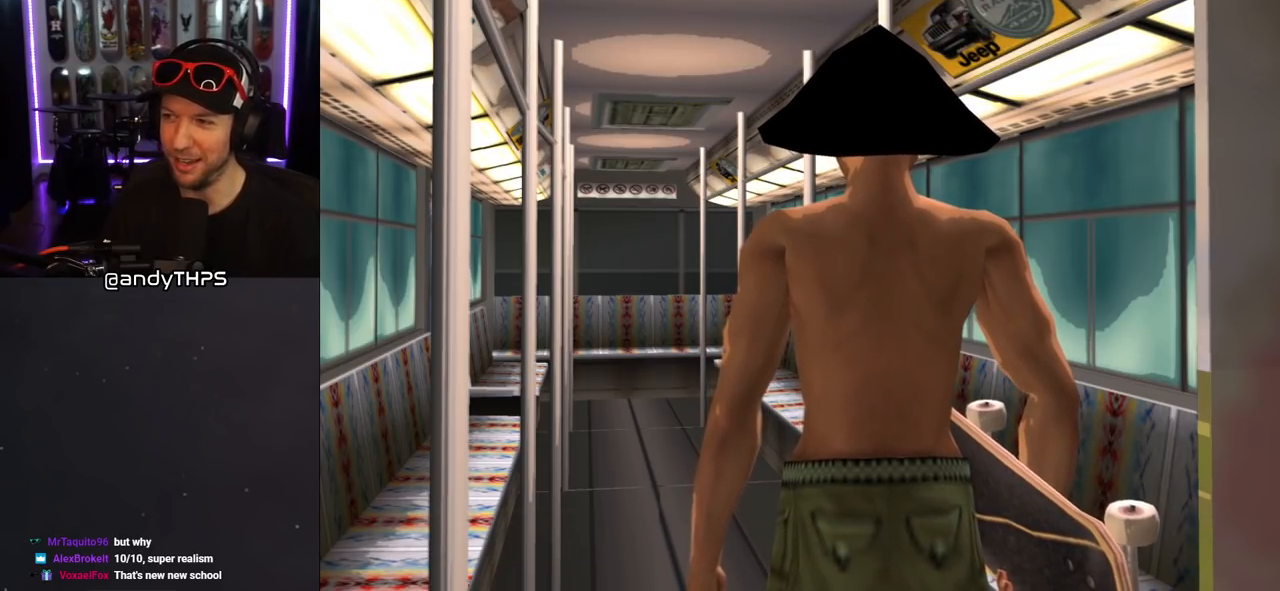
{"buttons": [], "left_stick": "center", "right_stick": "center", "events": []}
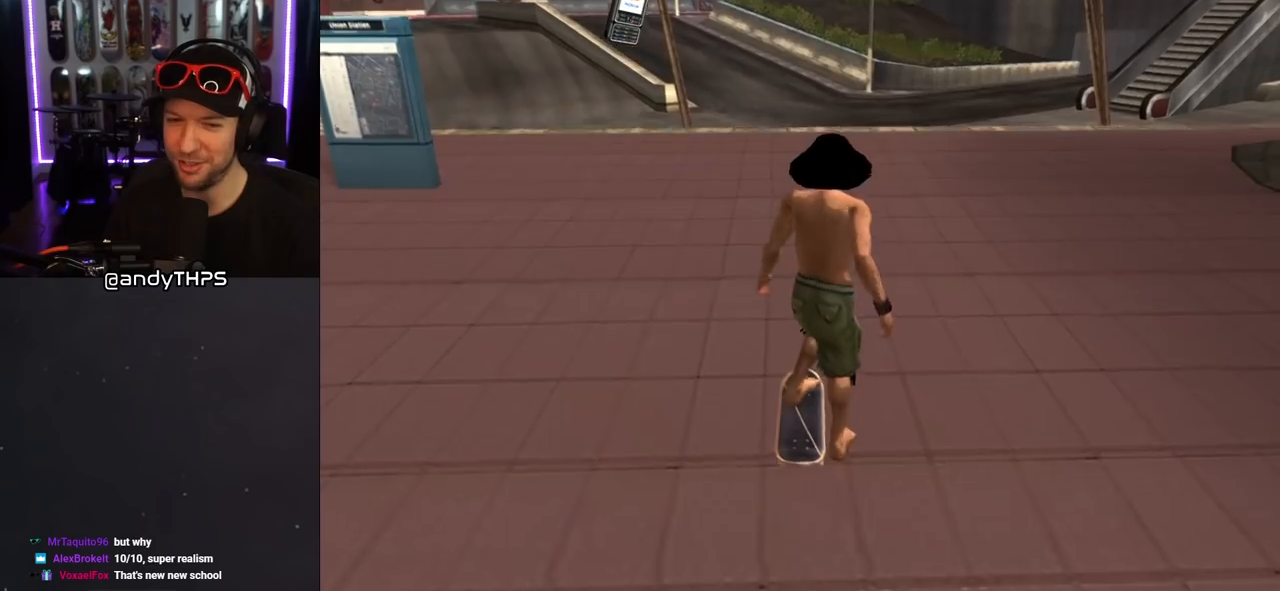
{"buttons": [], "left_stick": "center", "right_stick": "center", "events": []}
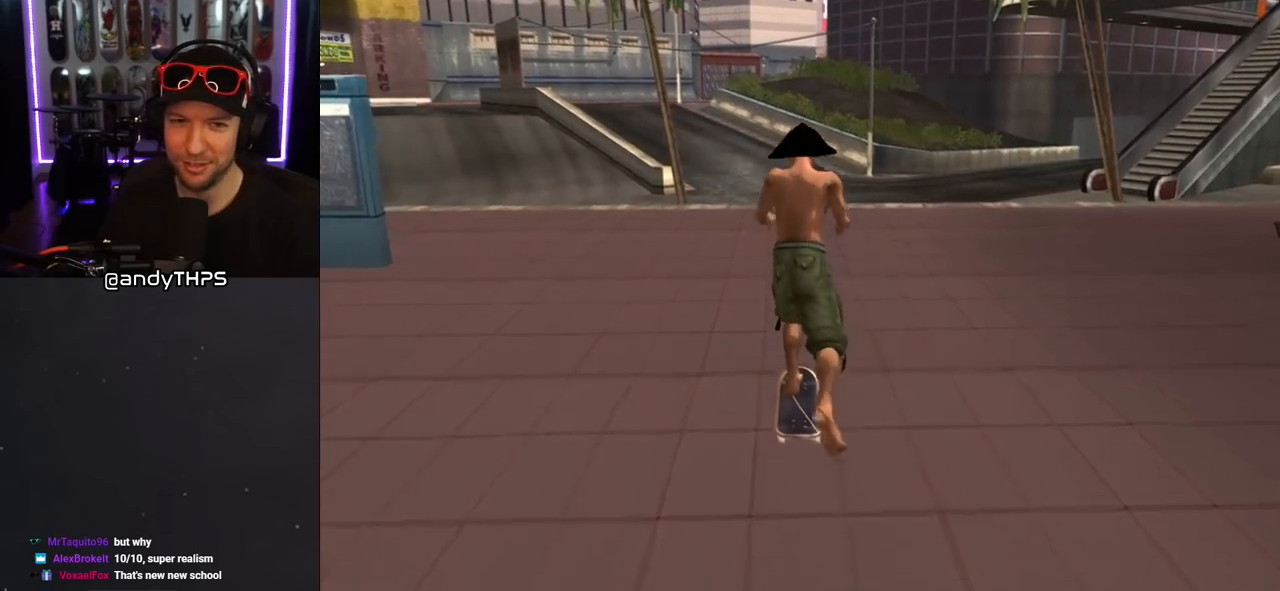
{"buttons": ["L1", "DPAD_LEFT"], "left_stick": "center", "right_stick": "center", "events": [[167, "CROSS", "down"], [400, "CROSS", "up"], [433, "DPAD_LEFT", "down"], [433, "SQUARE", "down"], [467, "L1", "down"], [500, "SQUARE", "up"]]}
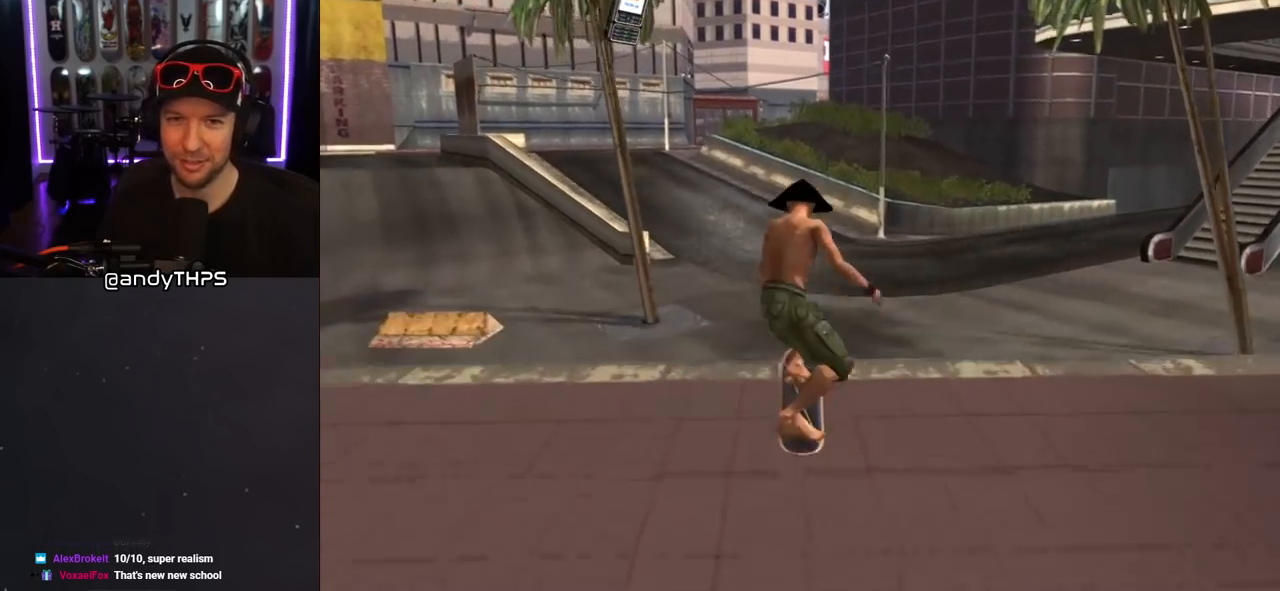
{"buttons": [], "left_stick": "center", "right_stick": "left", "events": [[67, "SQUARE", "down"], [100, "DPAD_LEFT", "up"], [217, "SQUARE", "up"], [267, "right_stick", "left"], [383, "L1", "up"]]}
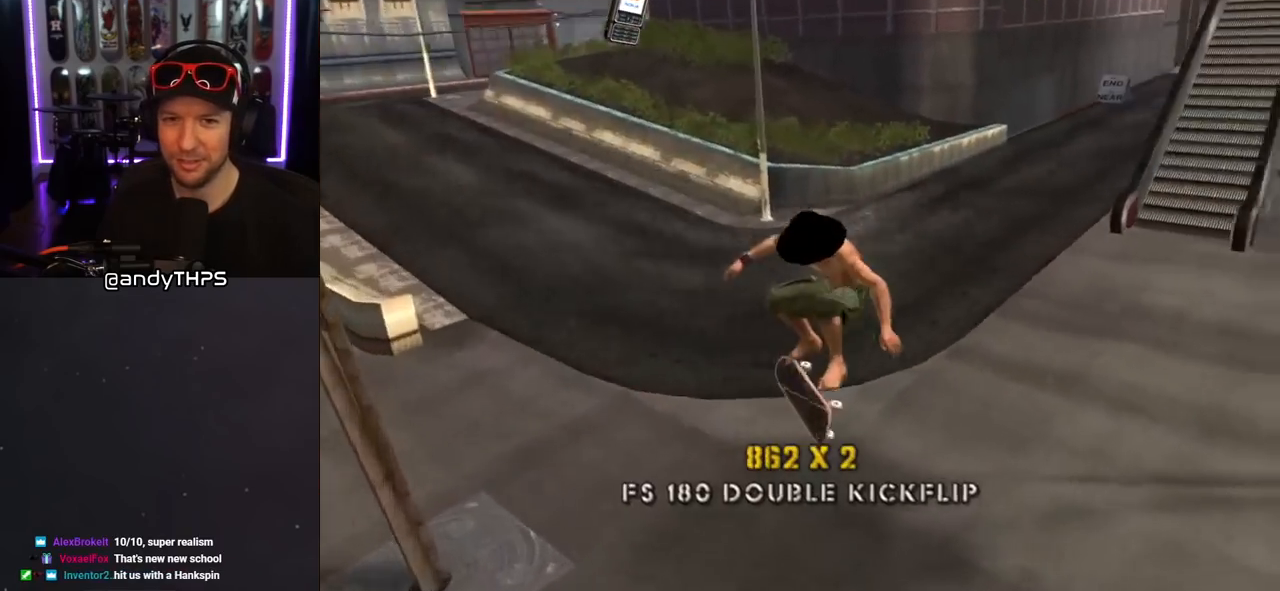
{"buttons": ["CROSS", "DPAD_DOWN", "DPAD_RIGHT"], "left_stick": "center", "right_stick": "center", "events": [[17, "right_stick", "center"], [83, "CROSS", "down"], [283, "DPAD_RIGHT", "down"], [300, "DPAD_DOWN", "down"]]}
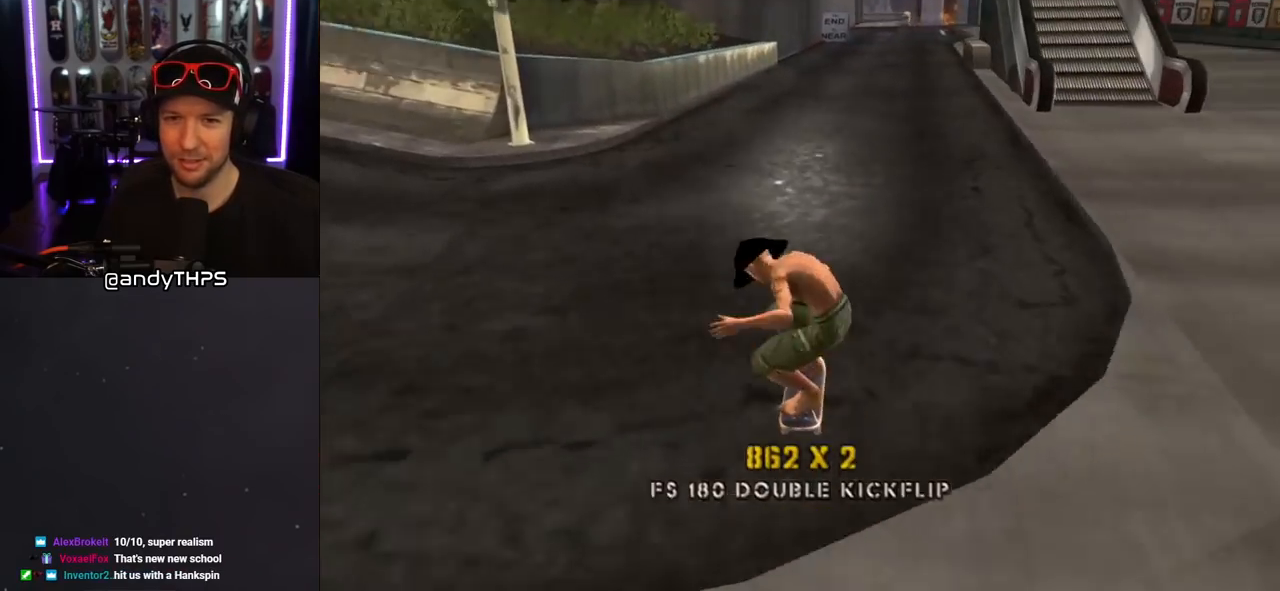
{"buttons": ["CROSS", "DPAD_LEFT"], "left_stick": "center", "right_stick": "center", "events": [[117, "DPAD_DOWN", "up"], [167, "DPAD_RIGHT", "up"], [500, "DPAD_LEFT", "down"]]}
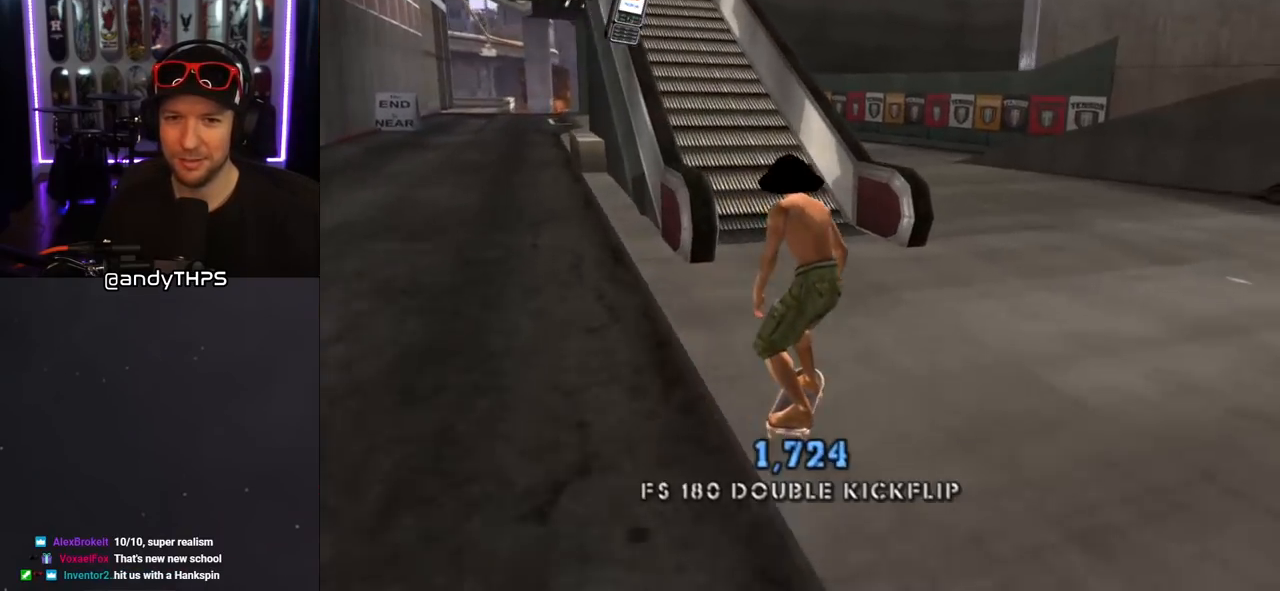
{"buttons": ["CROSS", "L1", "DPAD_UP", "DPAD_RIGHT"], "left_stick": "center", "right_stick": "center", "events": [[33, "DPAD_UP", "down"], [67, "DPAD_UP", "up"], [100, "DPAD_LEFT", "up"], [167, "CROSS", "up"], [200, "TRIANGLE", "down"], [450, "DPAD_RIGHT", "down"], [450, "DPAD_UP", "down"], [483, "CROSS", "down"], [483, "TRIANGLE", "up"], [500, "L1", "down"]]}
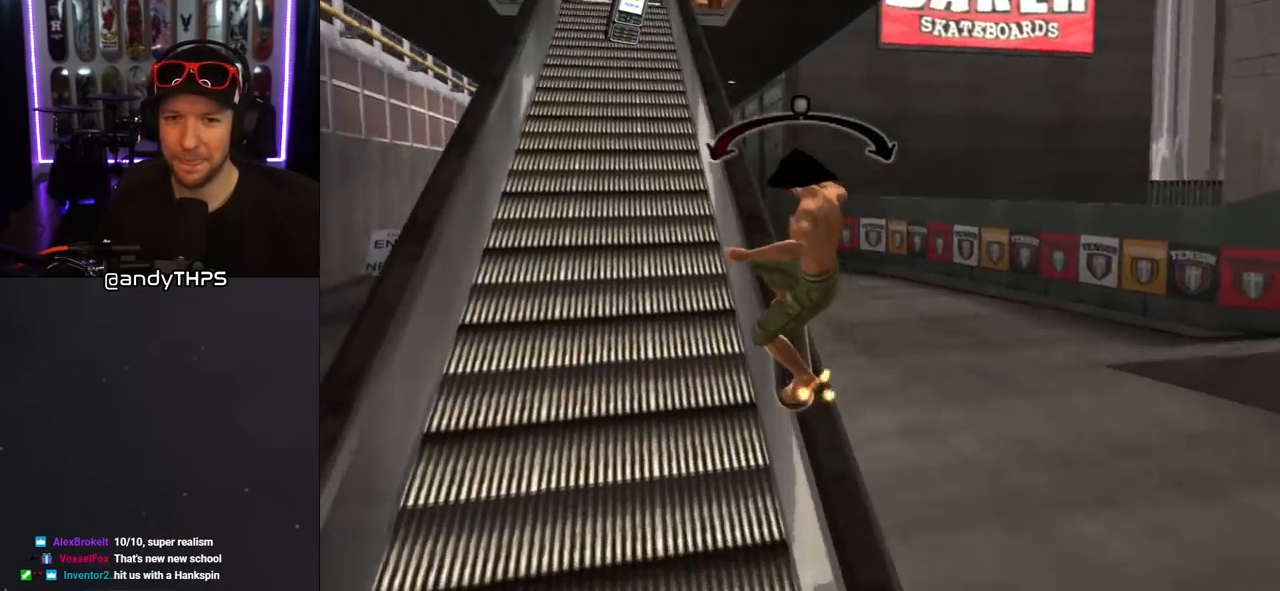
{"buttons": ["CROSS", "L1", "DPAD_UP", "DPAD_LEFT"], "left_stick": "center", "right_stick": "center", "events": [[50, "TRIANGLE", "down"], [67, "CROSS", "up"], [233, "CROSS", "down"], [233, "DPAD_RIGHT", "up"], [267, "DPAD_LEFT", "down"], [300, "CROSS", "up"], [450, "CROSS", "down"], [467, "TRIANGLE", "up"]]}
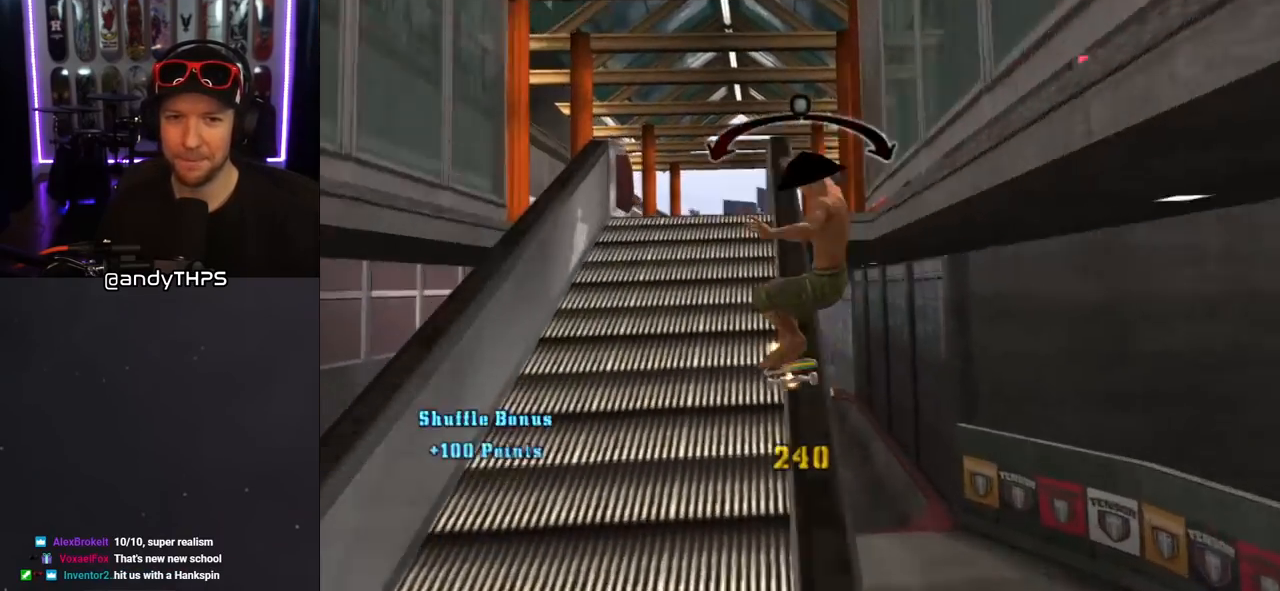
{"buttons": ["DPAD_UP"], "left_stick": "center", "right_stick": "center", "events": [[17, "DPAD_LEFT", "up"], [17, "DPAD_UP", "up"], [17, "L1", "up"], [133, "CROSS", "up"], [200, "DPAD_UP", "down"], [283, "DPAD_UP", "up"], [367, "DPAD_UP", "down"], [400, "SQUARE", "down"], [417, "DPAD_UP", "up"], [483, "DPAD_UP", "down"], [500, "SQUARE", "up"]]}
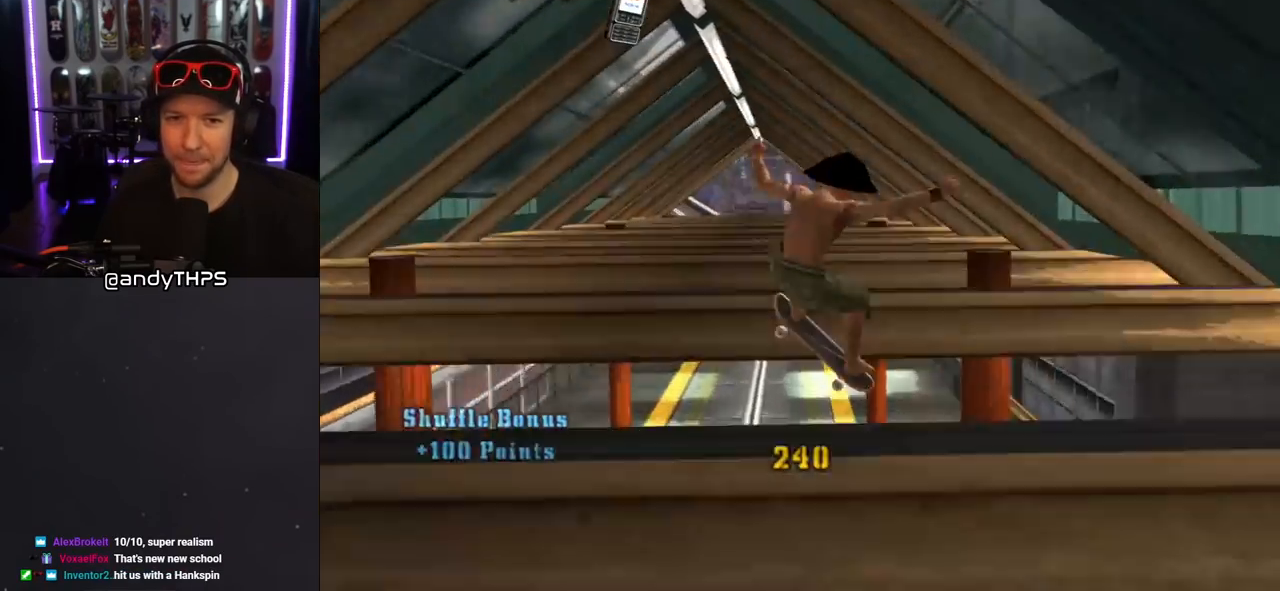
{"buttons": [], "left_stick": "center", "right_stick": "center", "events": [[50, "DPAD_UP", "up"]]}
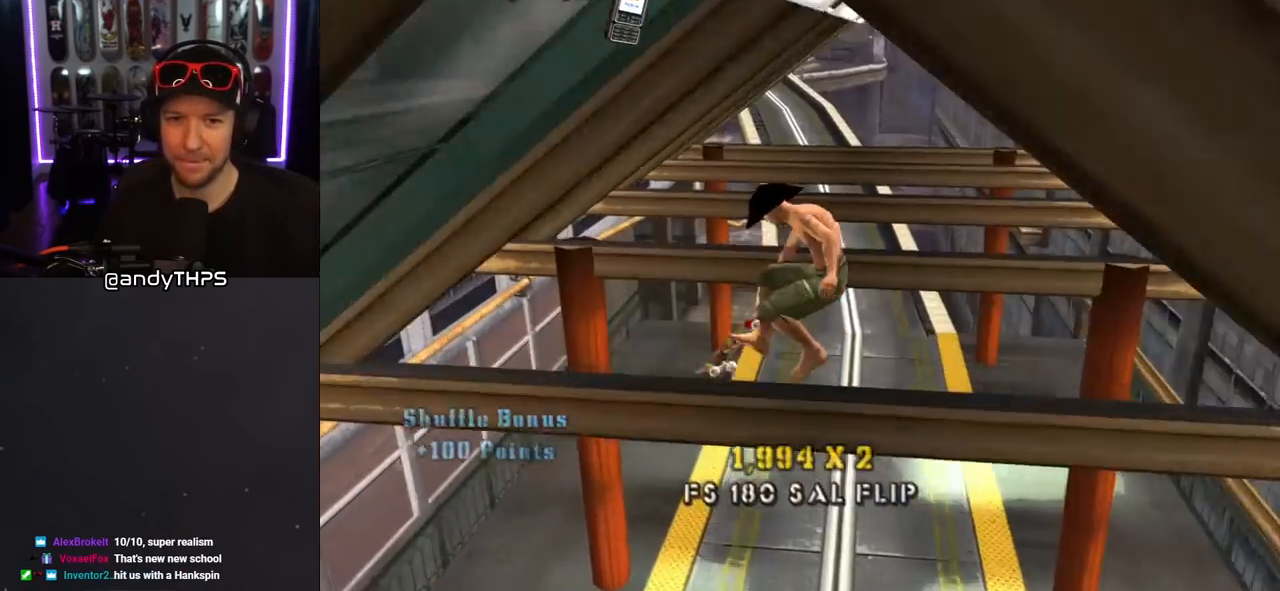
{"buttons": ["TRIANGLE"], "left_stick": "center", "right_stick": "center", "events": [[233, "TRIANGLE", "down"]]}
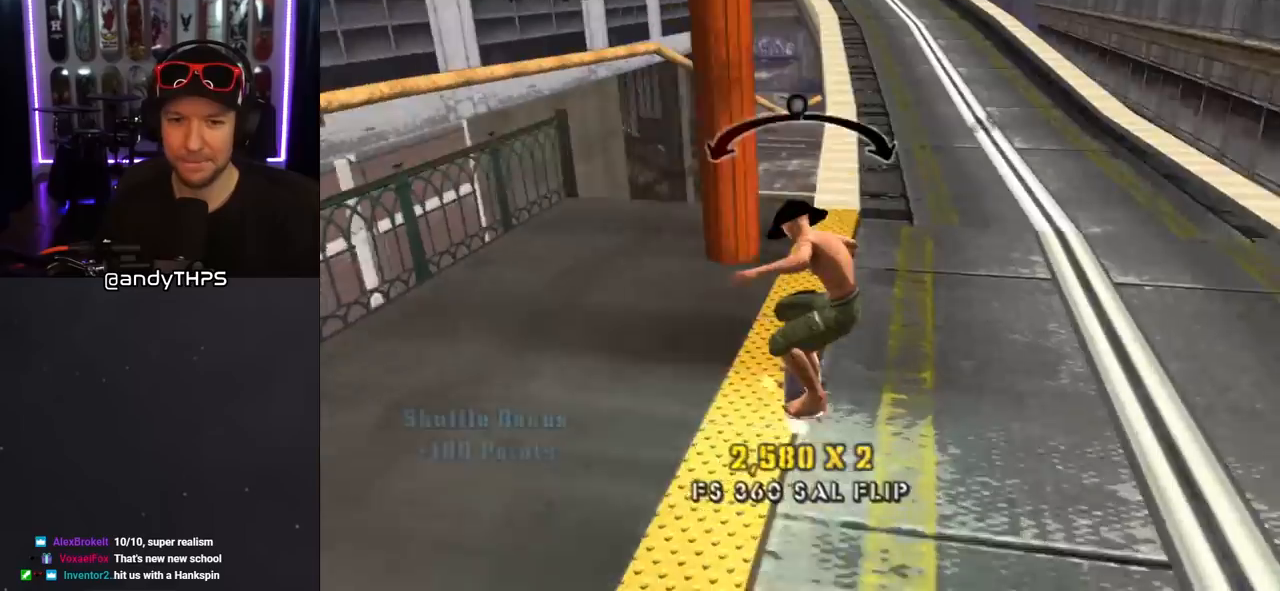
{"buttons": ["SQUARE", "L1", "DPAD_UP"], "left_stick": "center", "right_stick": "center", "events": [[217, "TRIANGLE", "up"], [233, "CROSS", "down"], [267, "DPAD_UP", "down"], [283, "DPAD_RIGHT", "down"], [300, "DPAD_RIGHT", "up"], [300, "L1", "down"], [417, "SQUARE", "down"], [450, "CROSS", "up"]]}
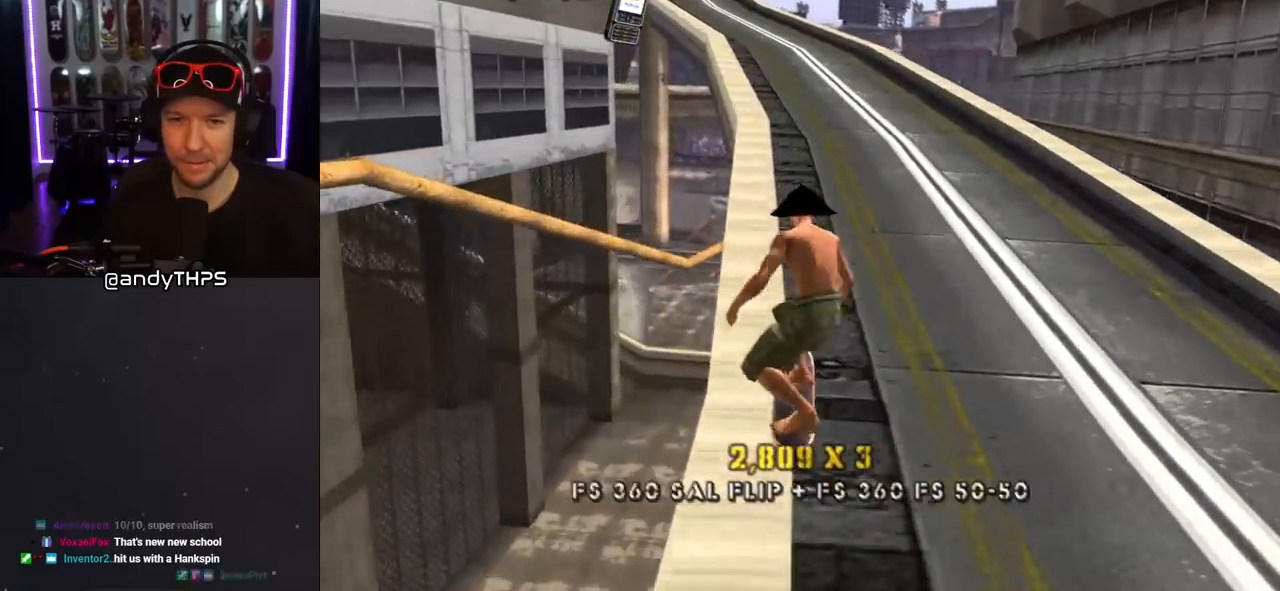
{"buttons": ["TRIANGLE", "DPAD_DOWN", "DPAD_RIGHT"], "left_stick": "center", "right_stick": "center", "events": [[67, "DPAD_UP", "up"], [67, "SQUARE", "up"], [167, "DPAD_UP", "down"], [250, "DPAD_UP", "up"], [300, "DPAD_UP", "down"], [350, "TRIANGLE", "down"], [367, "DPAD_UP", "up"], [383, "L1", "up"], [500, "DPAD_DOWN", "down"], [500, "DPAD_RIGHT", "down"]]}
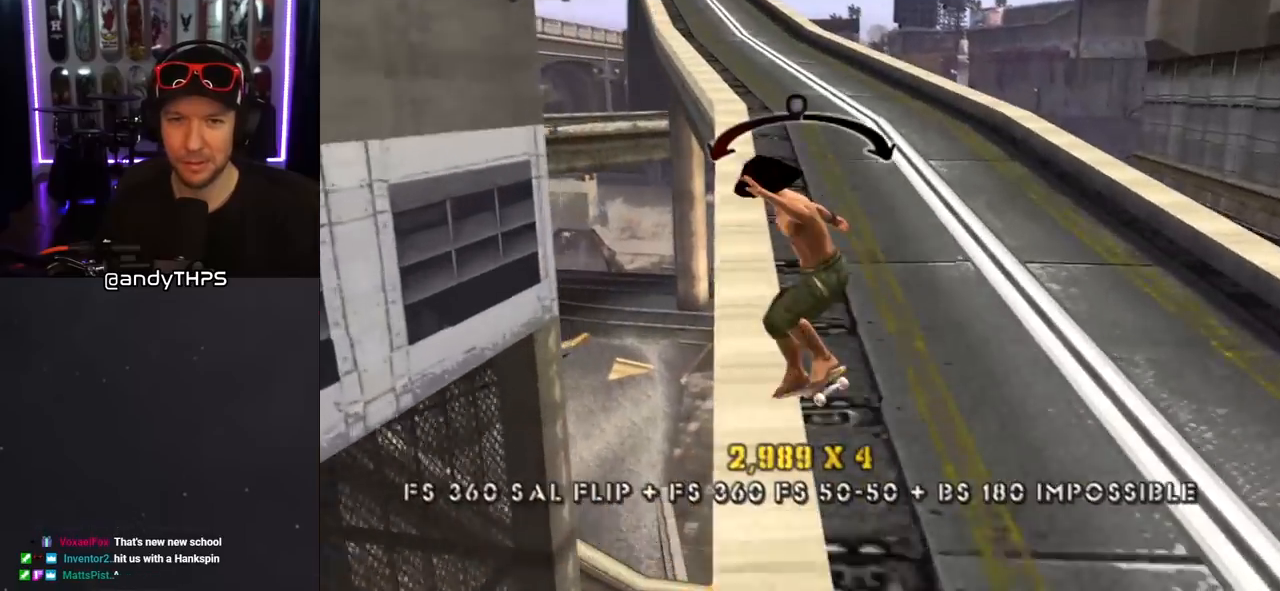
{"buttons": ["L1"], "left_stick": "center", "right_stick": "center", "events": [[100, "DPAD_RIGHT", "up"], [117, "DPAD_DOWN", "up"], [167, "DPAD_UP", "down"], [200, "CROSS", "down"], [200, "TRIANGLE", "up"], [233, "DPAD_RIGHT", "down"], [267, "L1", "down"], [283, "SQUARE", "down"], [300, "CROSS", "up"], [383, "SQUARE", "up"], [417, "DPAD_RIGHT", "up"], [433, "DPAD_UP", "up"]]}
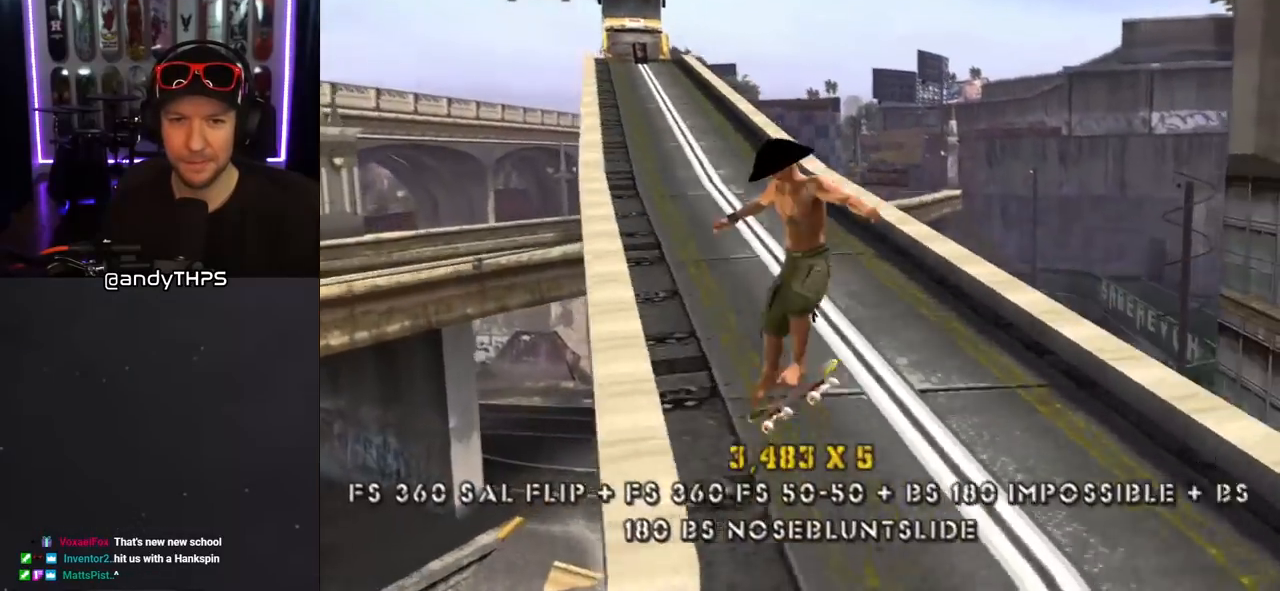
{"buttons": ["TRIANGLE", "DPAD_UP"], "left_stick": "center", "right_stick": "center", "events": [[33, "DPAD_UP", "down"], [150, "DPAD_UP", "up"], [167, "TRIANGLE", "down"], [200, "DPAD_DOWN", "down"], [283, "L1", "up"], [300, "DPAD_RIGHT", "down"], [317, "DPAD_DOWN", "up"], [317, "DPAD_RIGHT", "up"], [383, "DPAD_UP", "down"]]}
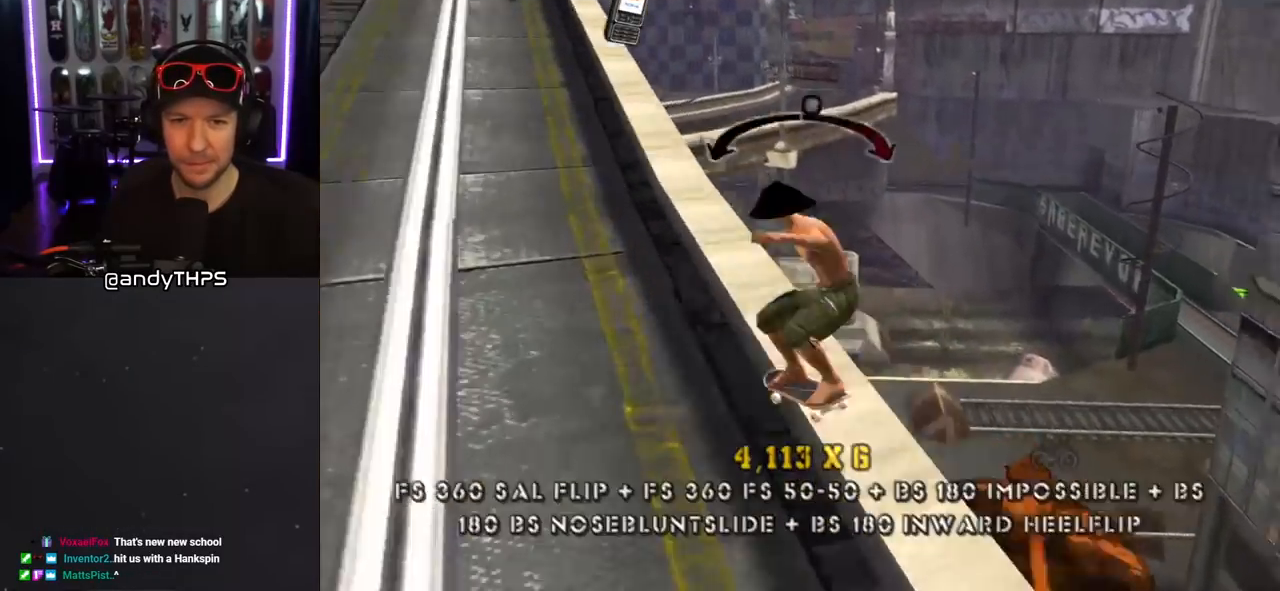
{"buttons": ["L1", "DPAD_UP"], "left_stick": "center", "right_stick": "center", "events": [[83, "CROSS", "down"], [100, "DPAD_LEFT", "down"], [100, "TRIANGLE", "up"], [167, "L1", "down"], [200, "SQUARE", "down"], [217, "CROSS", "up"], [217, "TRIANGLE", "down"], [233, "TRIANGLE", "up"], [300, "SQUARE", "up"], [383, "DPAD_LEFT", "up"], [400, "DPAD_UP", "up"], [467, "DPAD_UP", "down"]]}
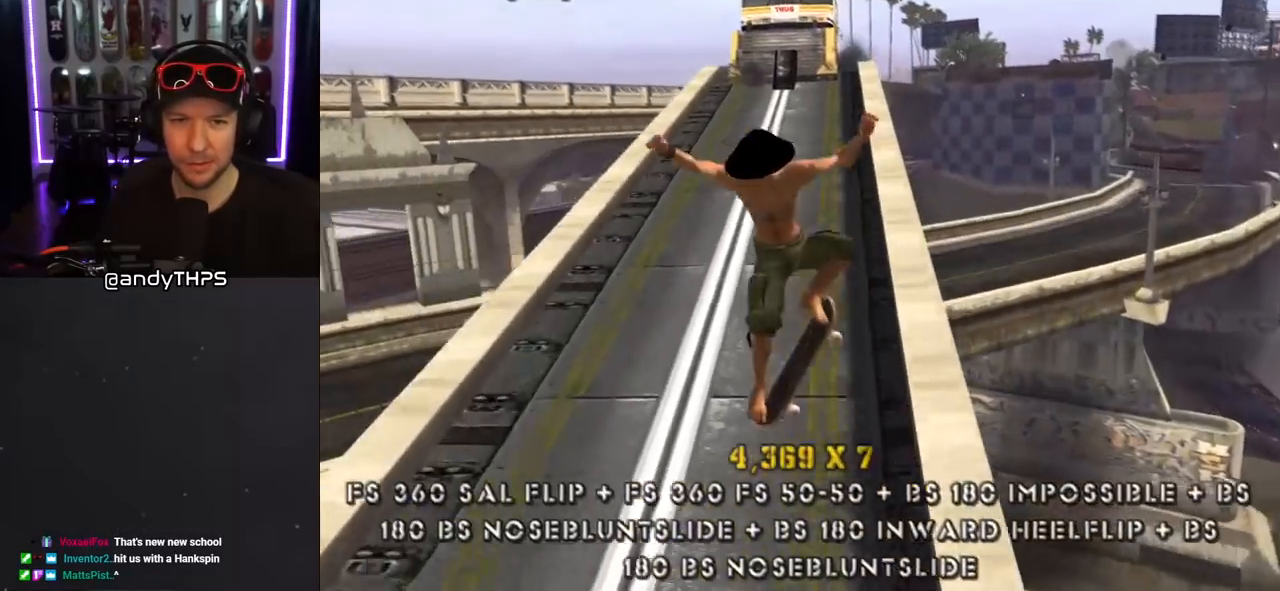
{"buttons": ["CROSS", "L1", "DPAD_UP"], "left_stick": "center", "right_stick": "center", "events": [[33, "TRIANGLE", "down"], [83, "DPAD_UP", "up"], [267, "DPAD_UP", "down"], [367, "DPAD_RIGHT", "down"], [433, "CROSS", "down"], [500, "DPAD_RIGHT", "up"], [500, "TRIANGLE", "up"]]}